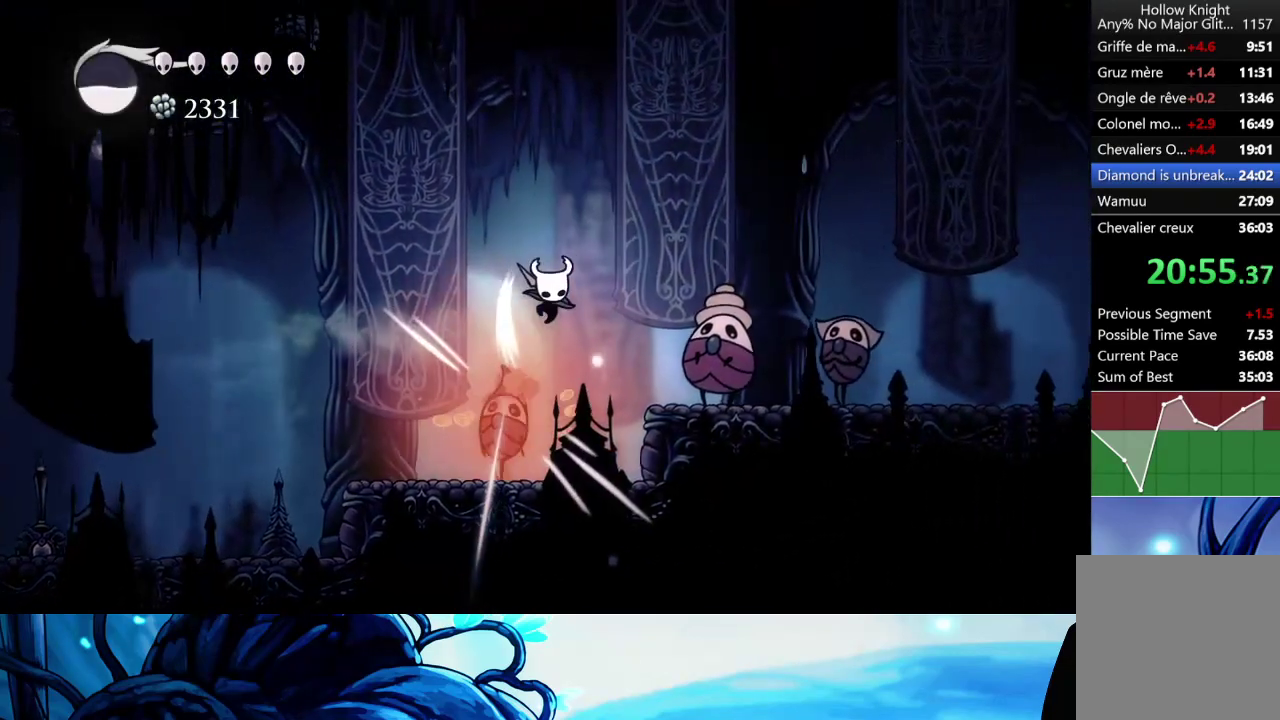
Gameplay with a controller (Xbox layout); each line is a JSON object with the inputs held at the frame after it. "events" lists button and stick changes between this image and that frame as [ms after this image, input, new state], when the widget could be followed in between. Not read: L3 R3.
{"buttons": [], "left_stick": "down-right", "right_stick": "center", "events": [[50, "X", "up"], [150, "R2", "down"], [267, "R2", "up"]]}
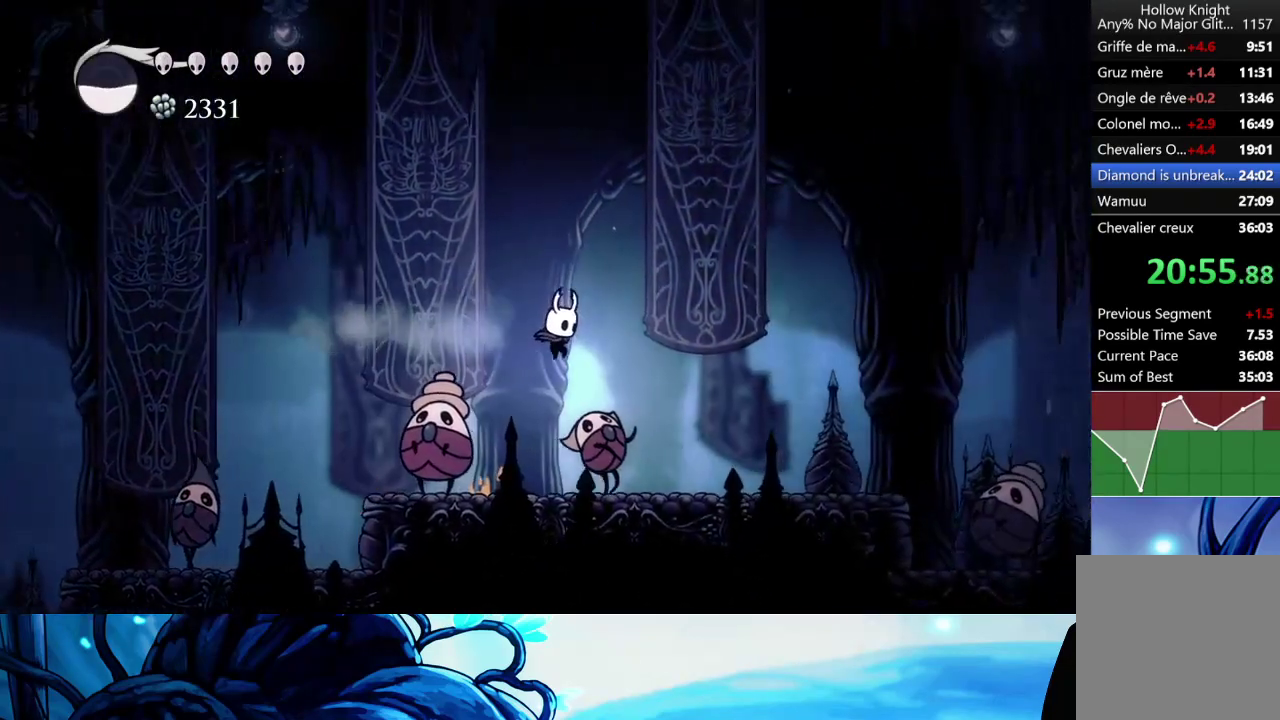
{"buttons": [], "left_stick": "down-right", "right_stick": "center", "events": [[67, "X", "down"], [200, "R2", "down"], [200, "X", "up"], [333, "R2", "up"]]}
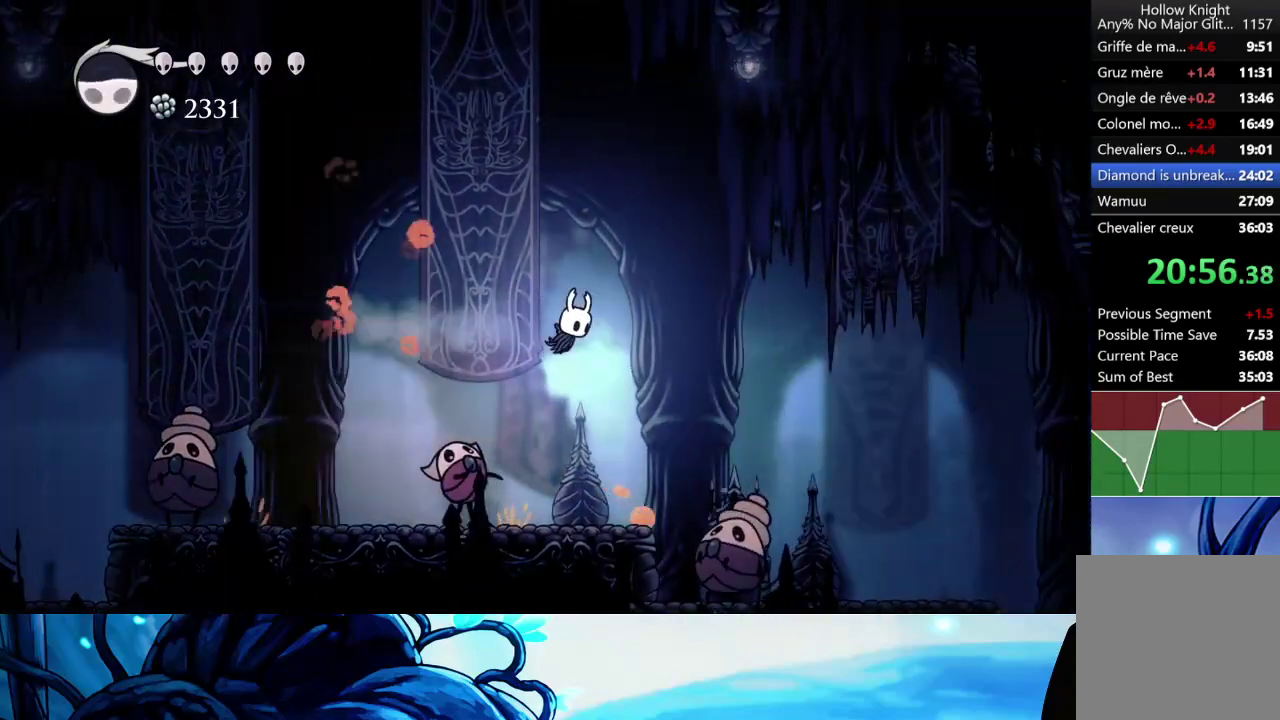
{"buttons": ["R2"], "left_stick": "down-right", "right_stick": "center", "events": [[317, "X", "down"], [417, "R2", "down"], [433, "X", "up"]]}
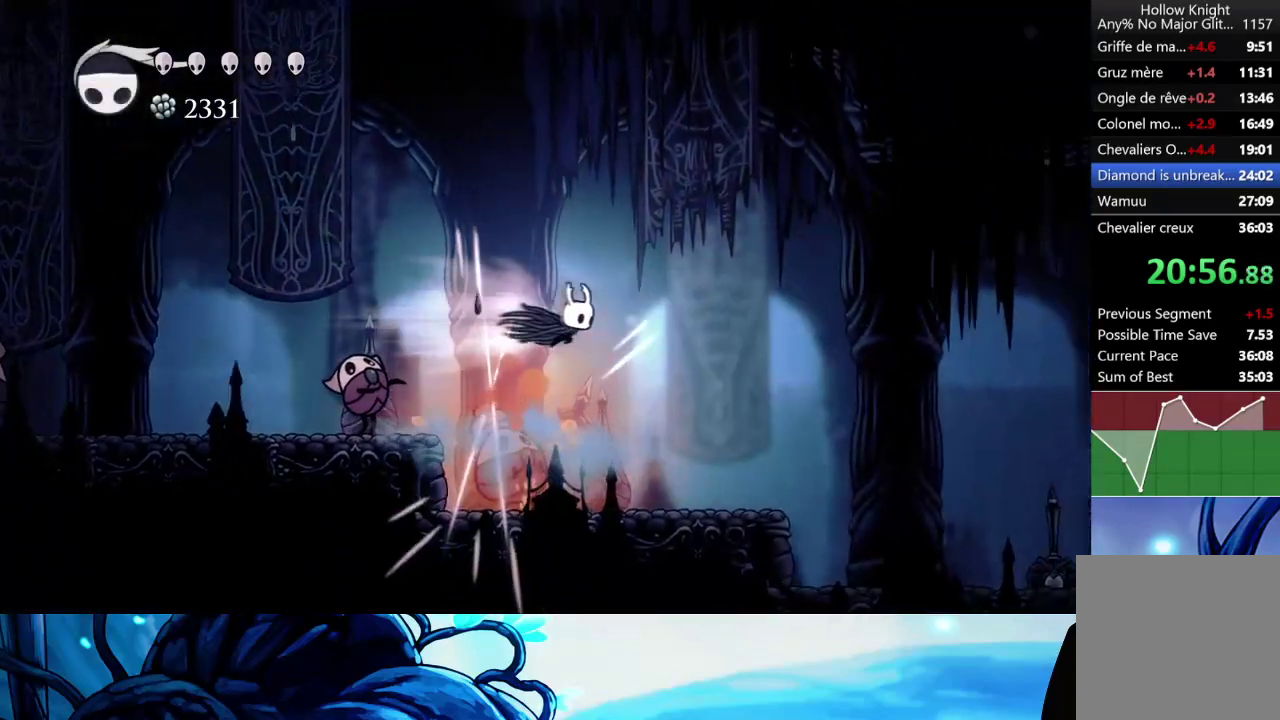
{"buttons": [], "left_stick": "right", "right_stick": "center", "events": [[67, "R2", "up"], [333, "left_stick", "right"]]}
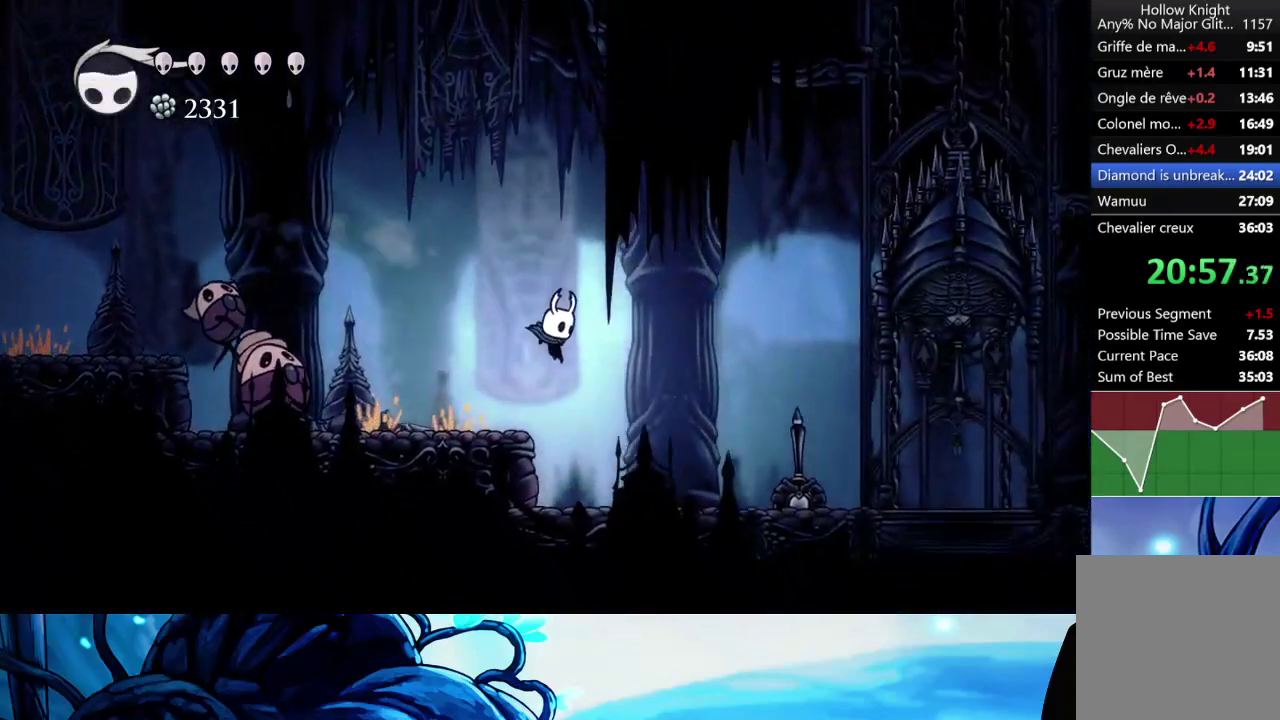
{"buttons": ["R2"], "left_stick": "right", "right_stick": "center", "events": [[67, "R2", "down"], [167, "R2", "up"], [233, "R2", "down"], [383, "R2", "up"], [467, "R2", "down"]]}
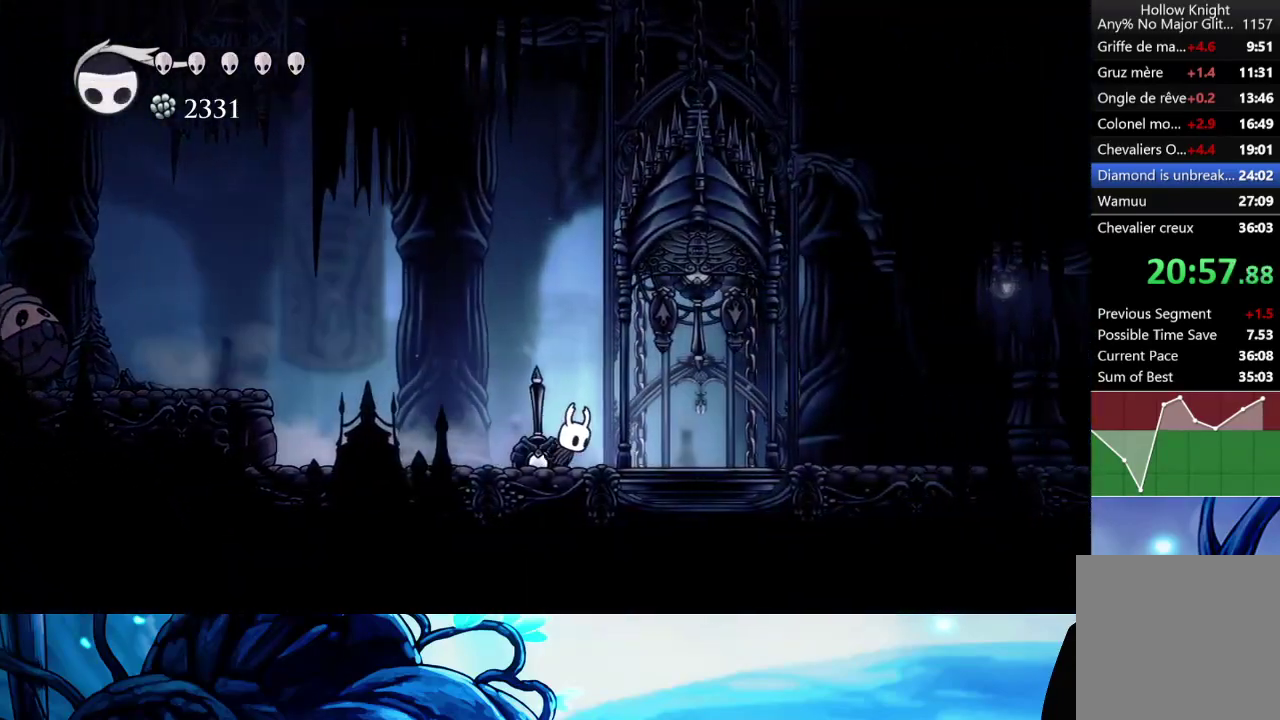
{"buttons": [], "left_stick": "right", "right_stick": "center", "events": [[67, "R2", "up"], [133, "R2", "down"], [233, "R2", "up"], [317, "R2", "down"], [450, "R2", "up"]]}
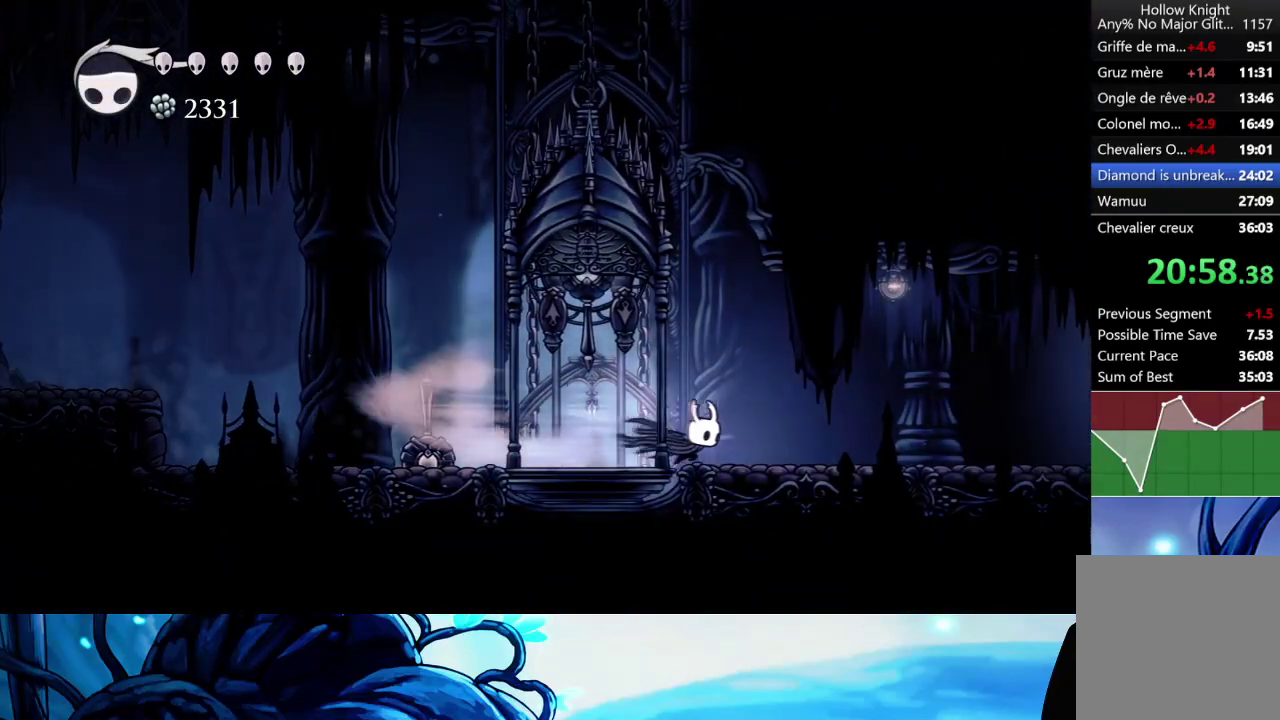
{"buttons": [], "left_stick": "right", "right_stick": "center", "events": [[33, "R2", "down"], [117, "R2", "up"], [233, "R2", "down"], [317, "R2", "up"], [400, "R2", "down"], [500, "R2", "up"]]}
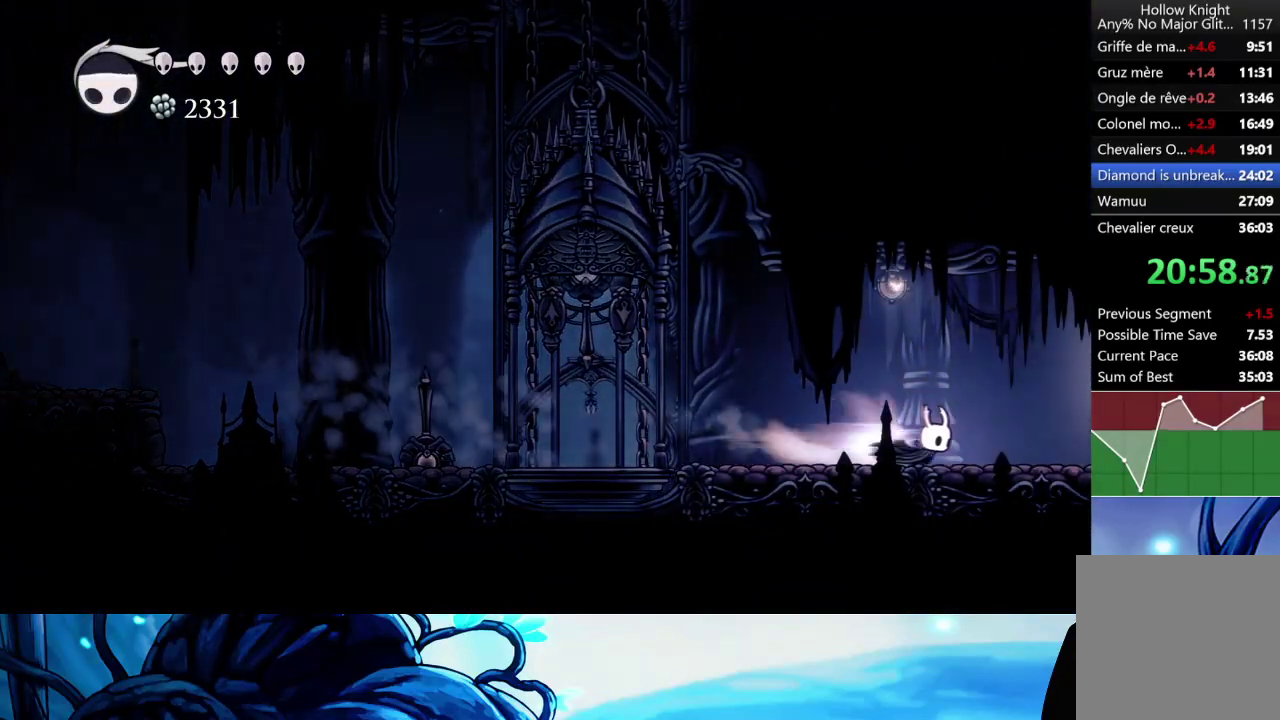
{"buttons": [], "left_stick": "right", "right_stick": "center", "events": [[83, "R2", "down"], [267, "R2", "up"]]}
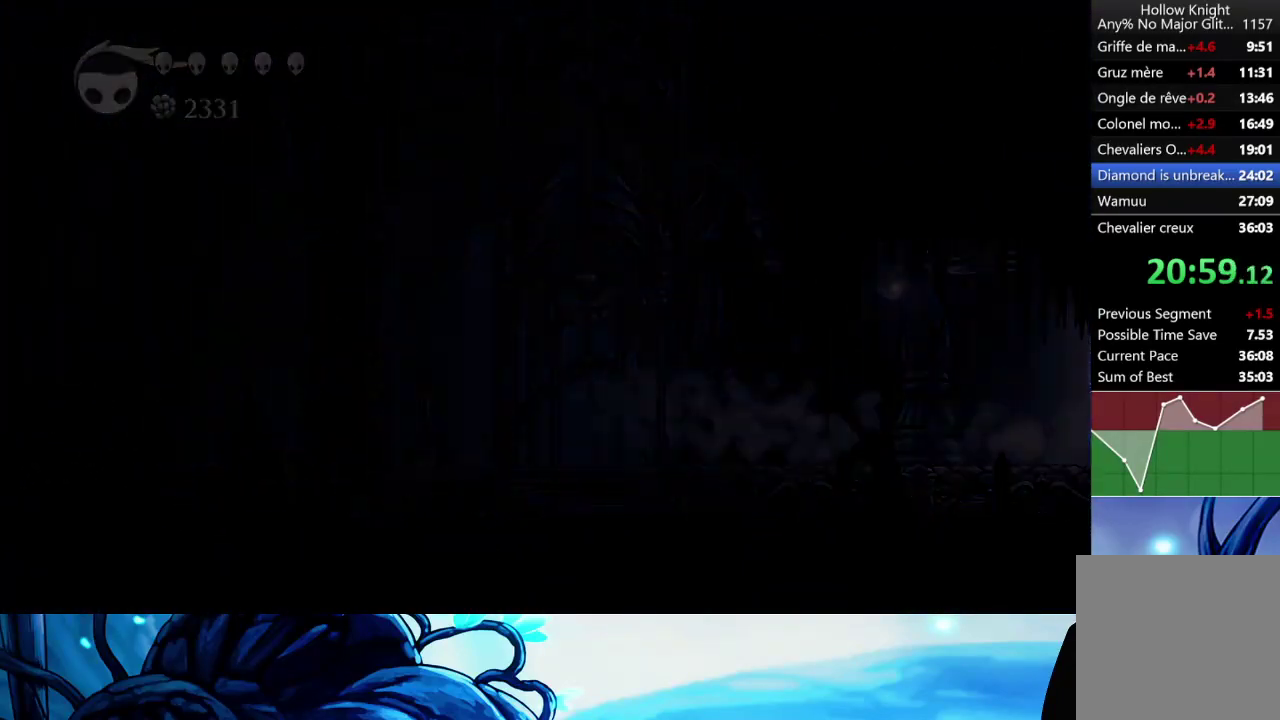
{"buttons": [], "left_stick": "center", "right_stick": "center", "events": [[150, "left_stick", "center"]]}
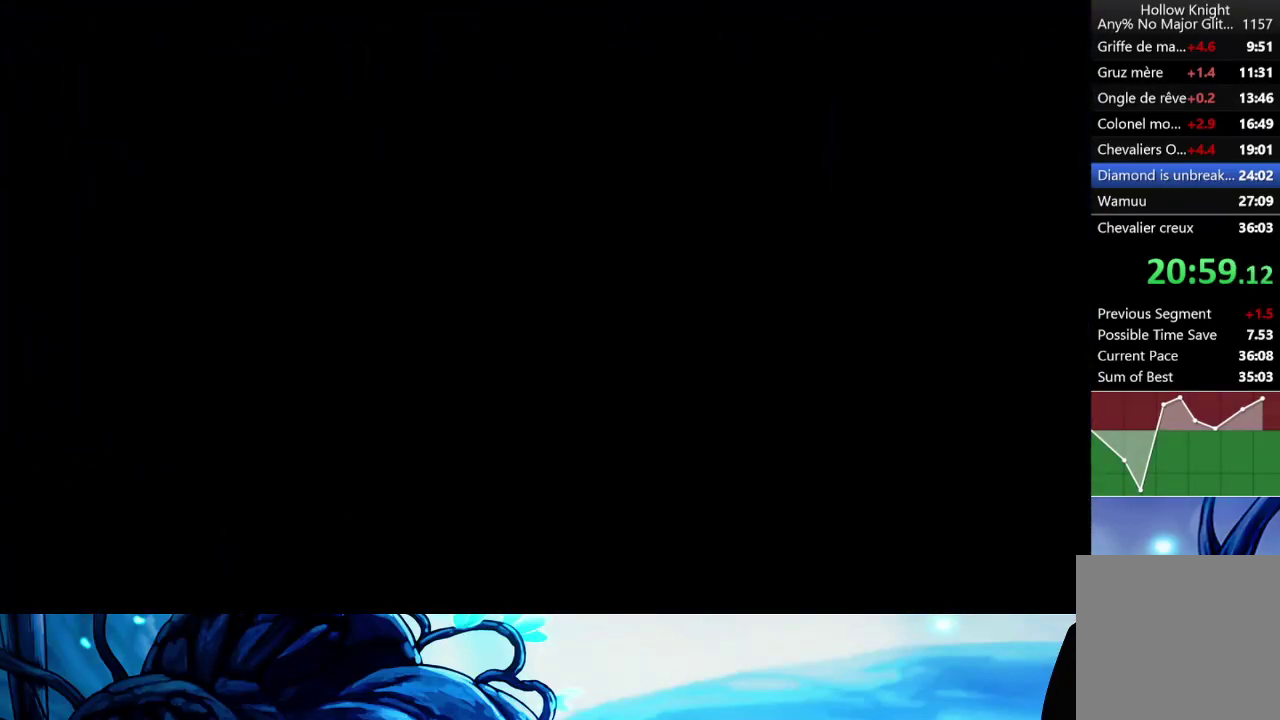
{"buttons": [], "left_stick": "right", "right_stick": "center", "events": [[117, "left_stick", "right"], [283, "R2", "down"], [417, "R2", "up"]]}
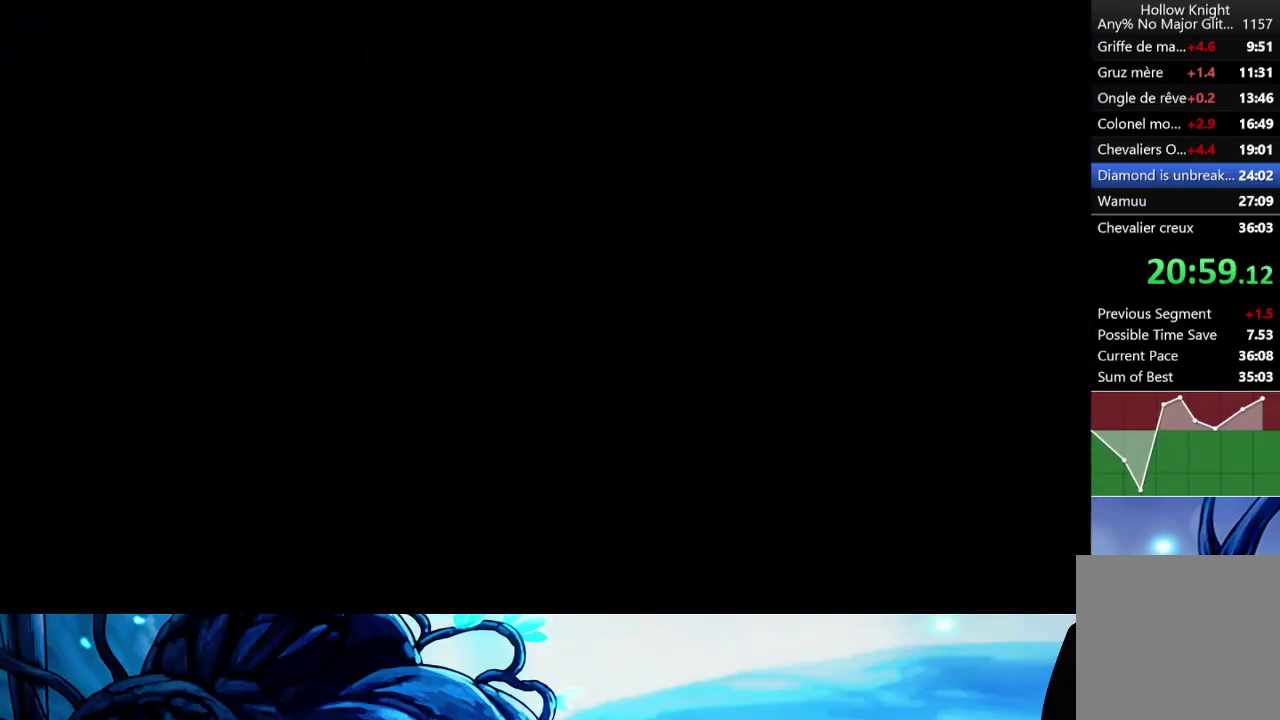
{"buttons": ["R2"], "left_stick": "right", "right_stick": "center", "events": [[67, "R2", "down"], [183, "R2", "up"], [250, "R2", "down"], [350, "R2", "up"], [450, "R2", "down"]]}
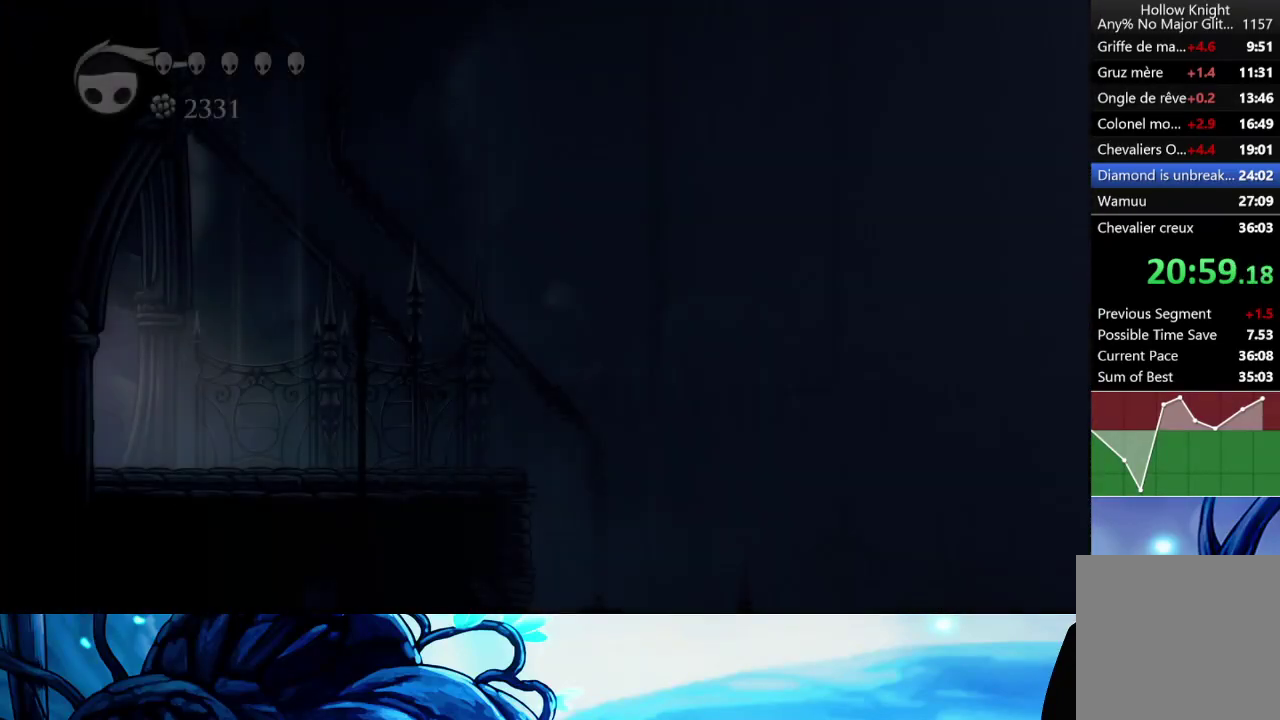
{"buttons": ["R2"], "left_stick": "right", "right_stick": "center", "events": [[50, "R2", "up"], [133, "R2", "down"], [233, "R2", "up"], [300, "R2", "down"], [417, "R2", "up"], [483, "R2", "down"]]}
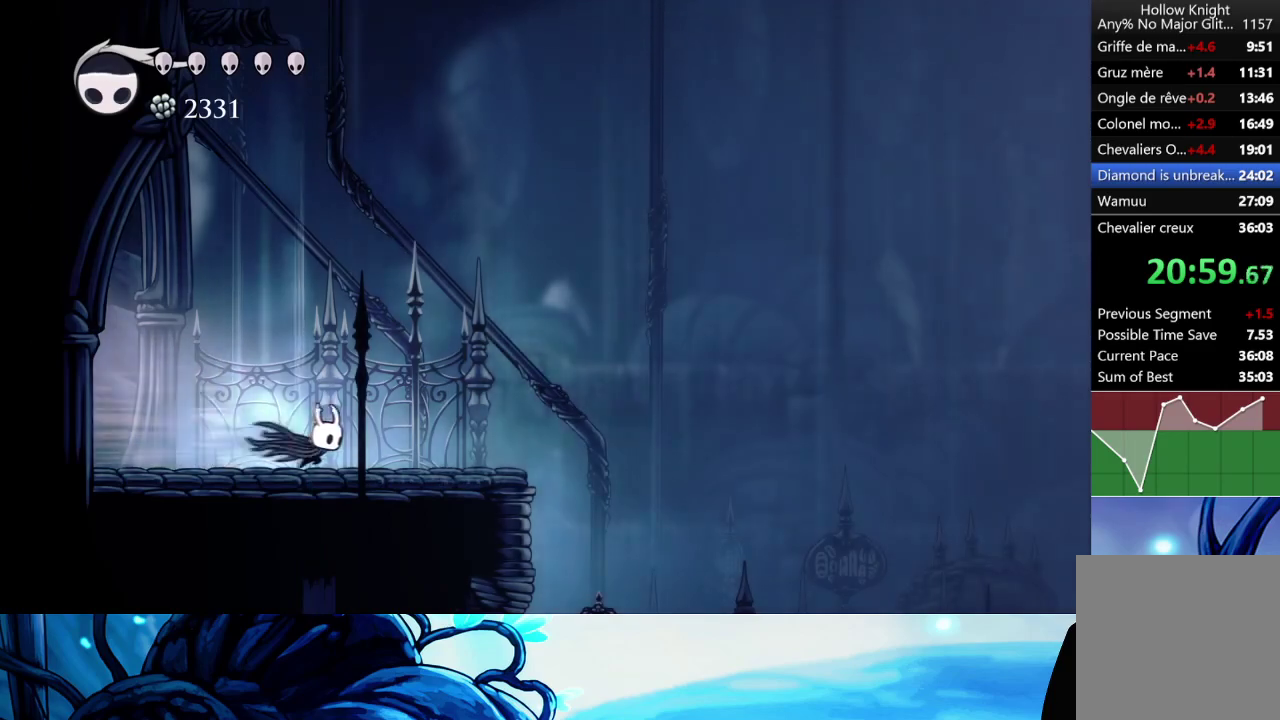
{"buttons": [], "left_stick": "right", "right_stick": "center", "events": [[100, "R2", "up"], [183, "R2", "down"], [300, "R2", "up"], [350, "R2", "down"], [467, "R2", "up"]]}
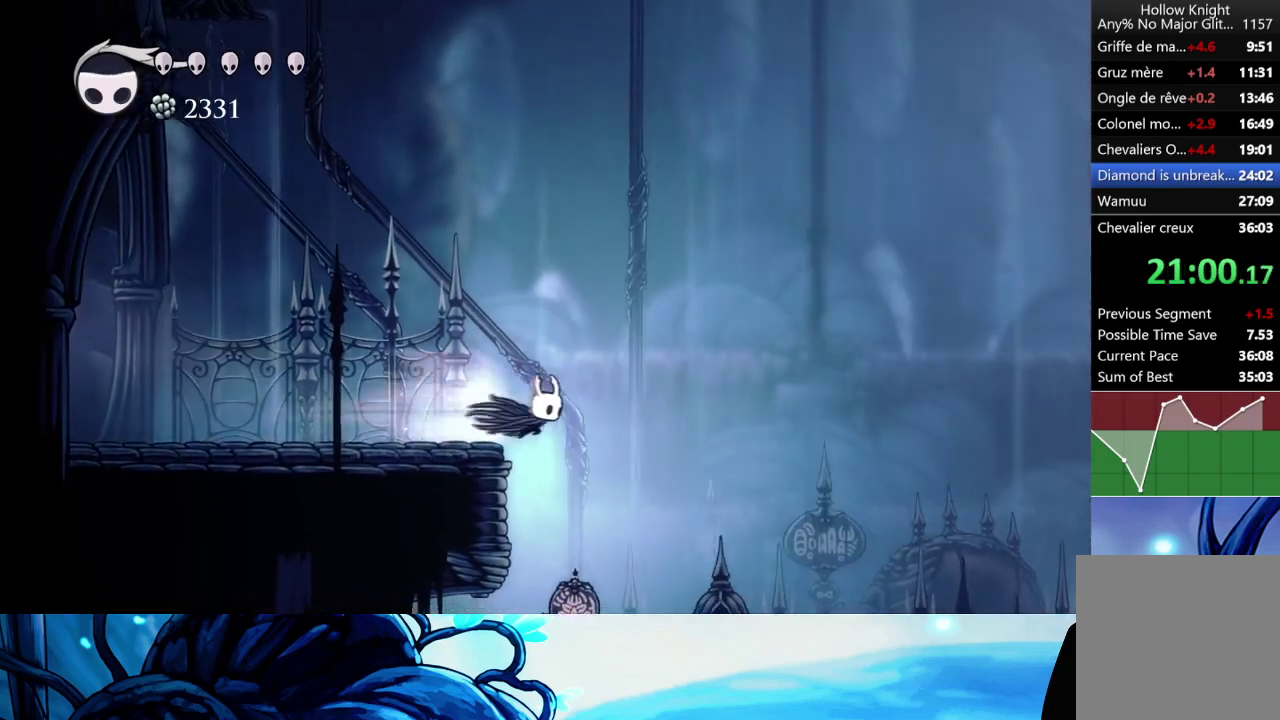
{"buttons": [], "left_stick": "right", "right_stick": "center", "events": [[17, "R2", "down"], [133, "R2", "up"]]}
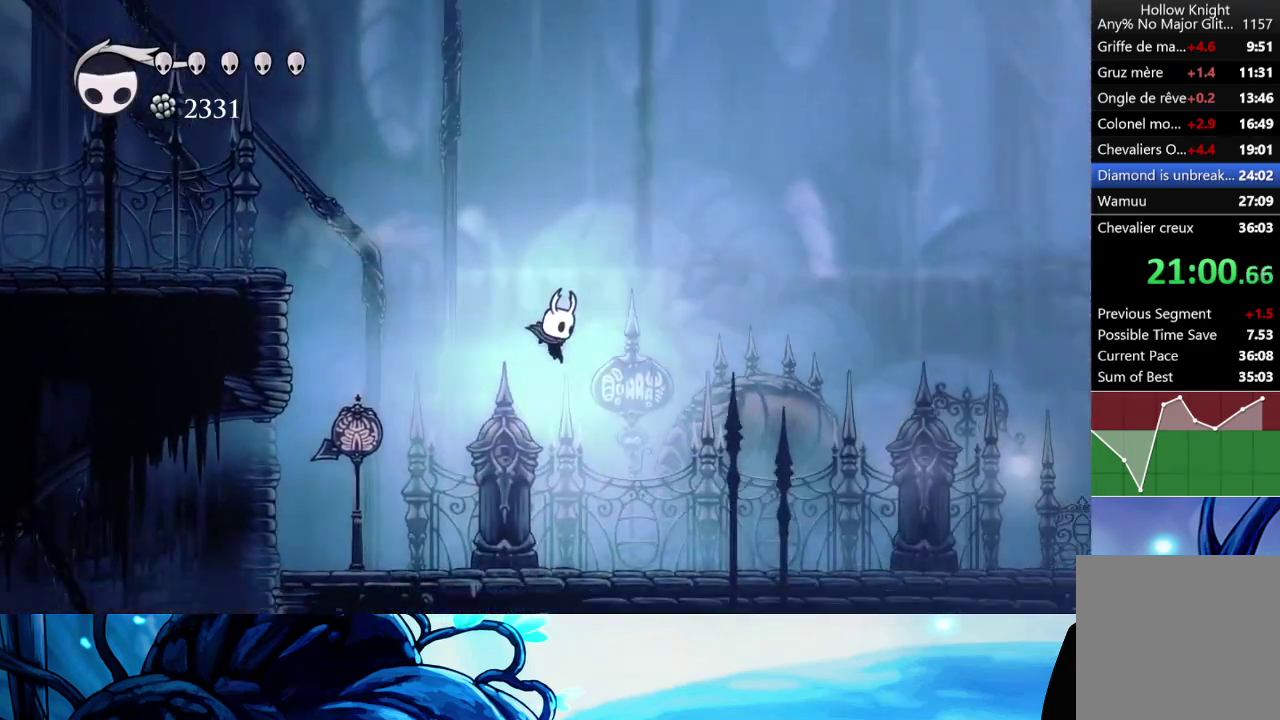
{"buttons": [], "left_stick": "right", "right_stick": "center", "events": [[100, "R2", "down"], [250, "R2", "up"]]}
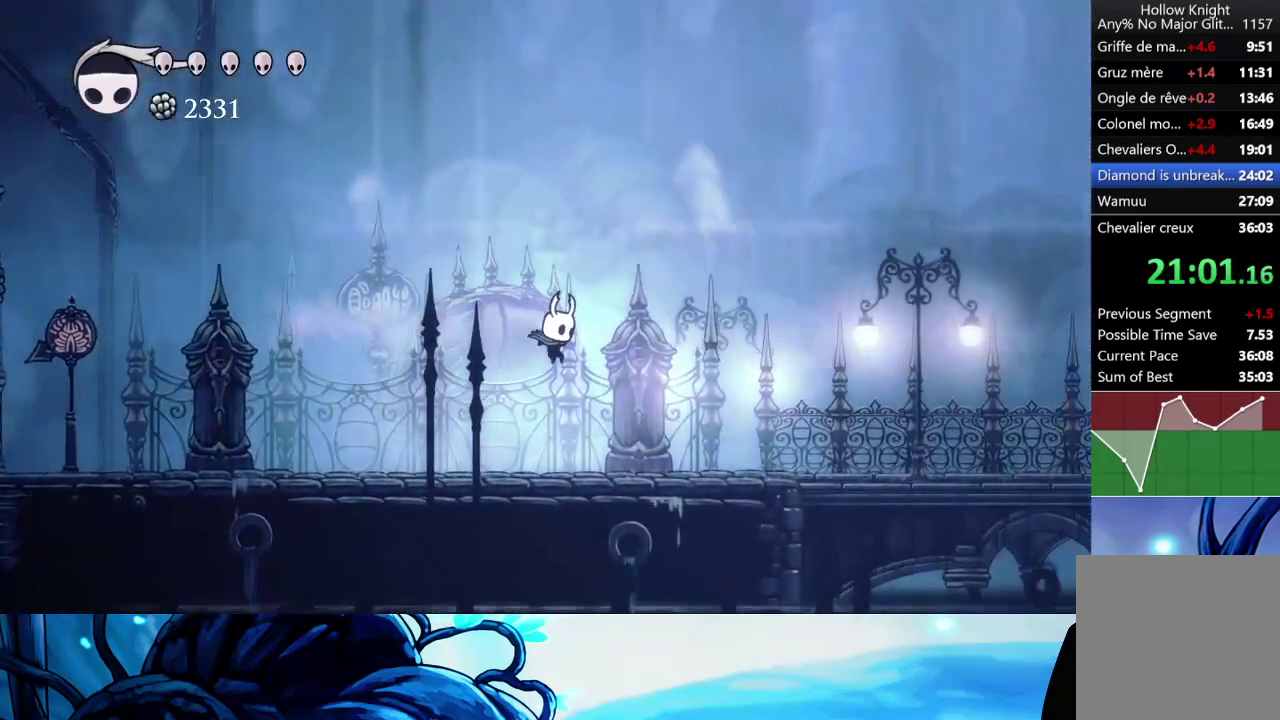
{"buttons": ["R2"], "left_stick": "right", "right_stick": "center", "events": [[200, "R2", "down"], [300, "R2", "up"], [383, "R2", "down"]]}
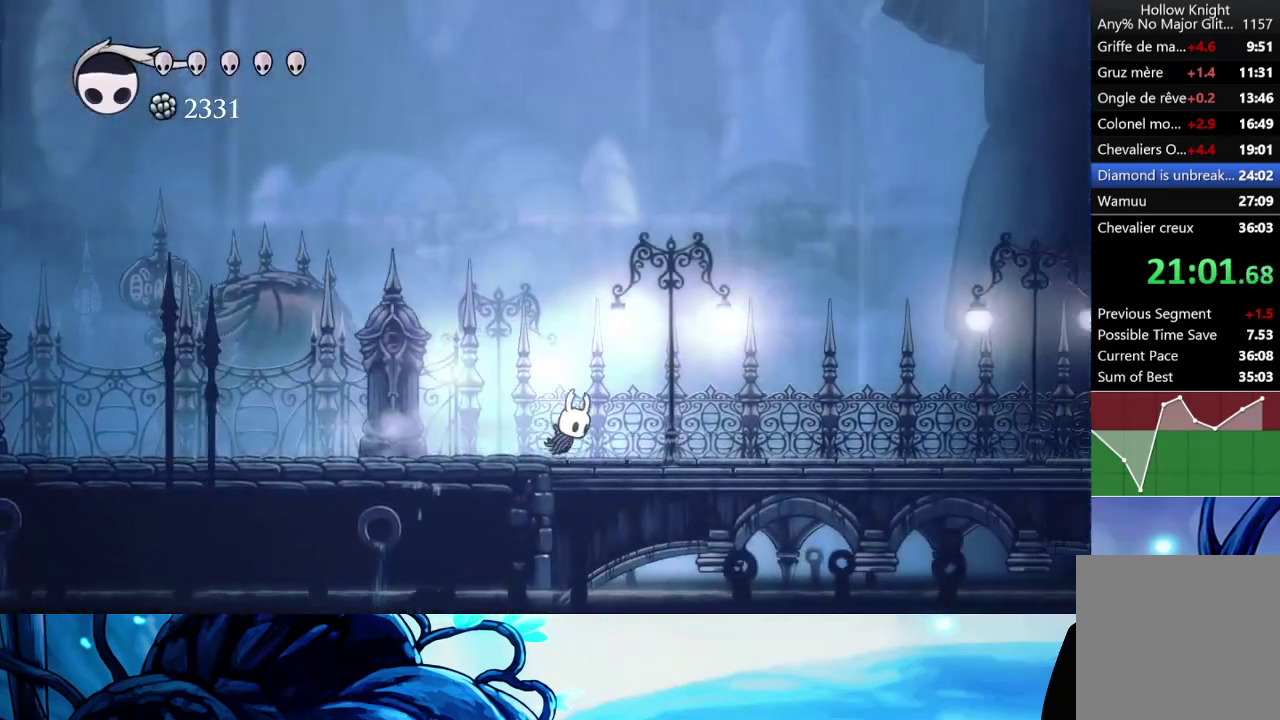
{"buttons": ["R2"], "left_stick": "right", "right_stick": "center", "events": [[17, "R2", "up"], [100, "R2", "down"], [217, "R2", "up"], [283, "R2", "down"], [383, "R2", "up"], [467, "R2", "down"]]}
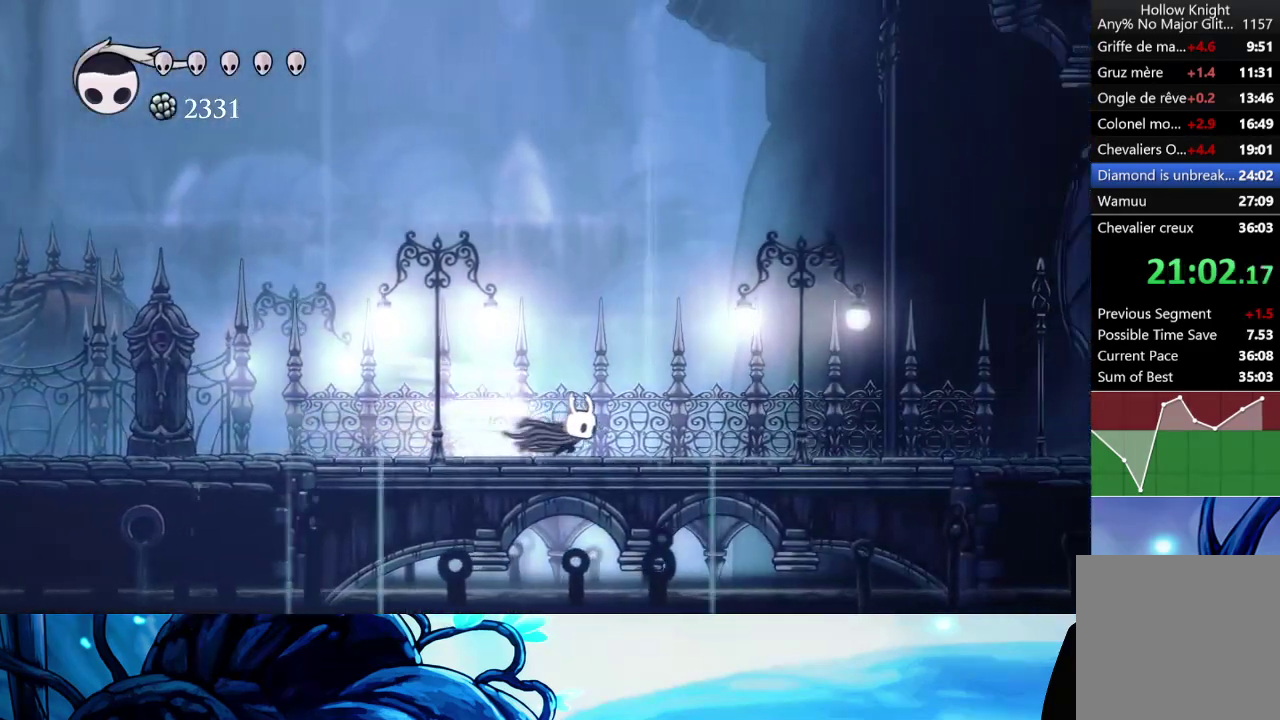
{"buttons": [], "left_stick": "right", "right_stick": "center", "events": [[67, "R2", "up"], [183, "R2", "down"], [267, "R2", "up"], [350, "R2", "down"], [450, "R2", "up"]]}
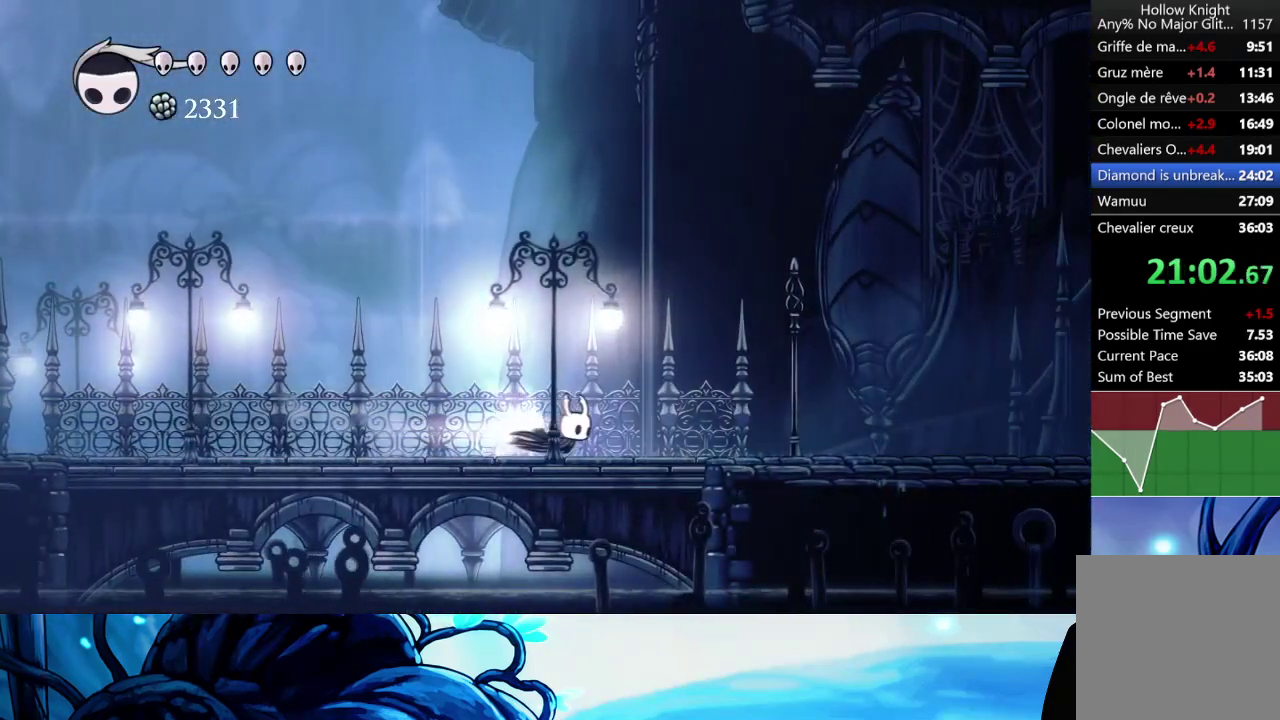
{"buttons": ["R2"], "left_stick": "right", "right_stick": "center", "events": [[50, "R2", "down"], [167, "R2", "up"], [250, "R2", "down"], [350, "R2", "up"], [433, "R2", "down"]]}
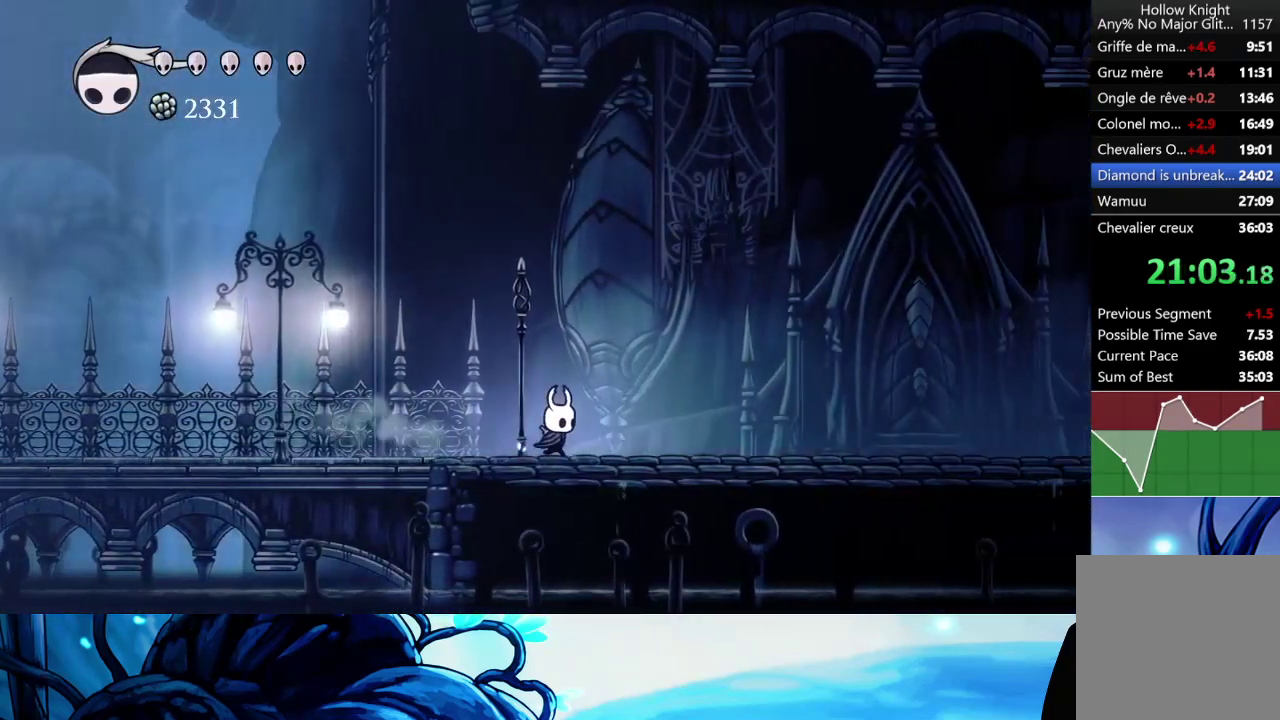
{"buttons": [], "left_stick": "right", "right_stick": "center", "events": [[33, "R2", "up"], [117, "R2", "down"], [233, "R2", "up"], [300, "R2", "down"], [433, "R2", "up"]]}
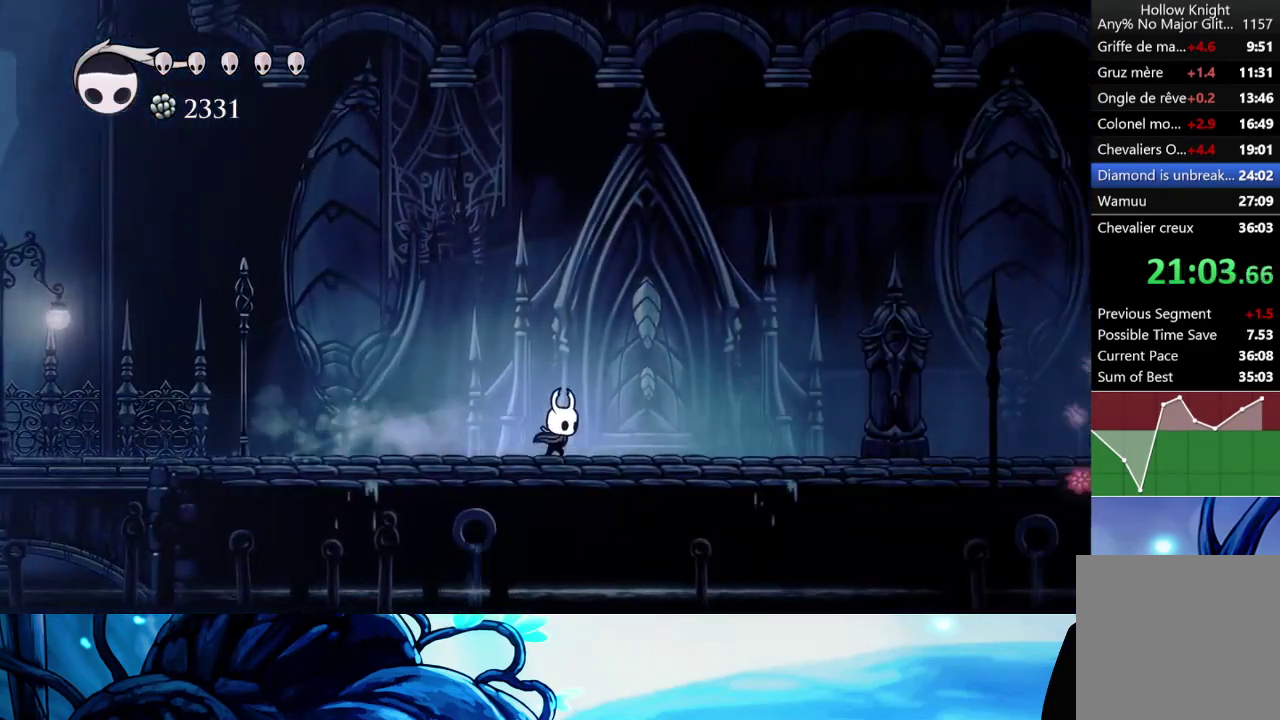
{"buttons": [], "left_stick": "right", "right_stick": "center", "events": [[17, "R2", "down"], [117, "R2", "up"], [183, "R2", "down"], [317, "R2", "up"], [383, "R2", "down"], [500, "R2", "up"]]}
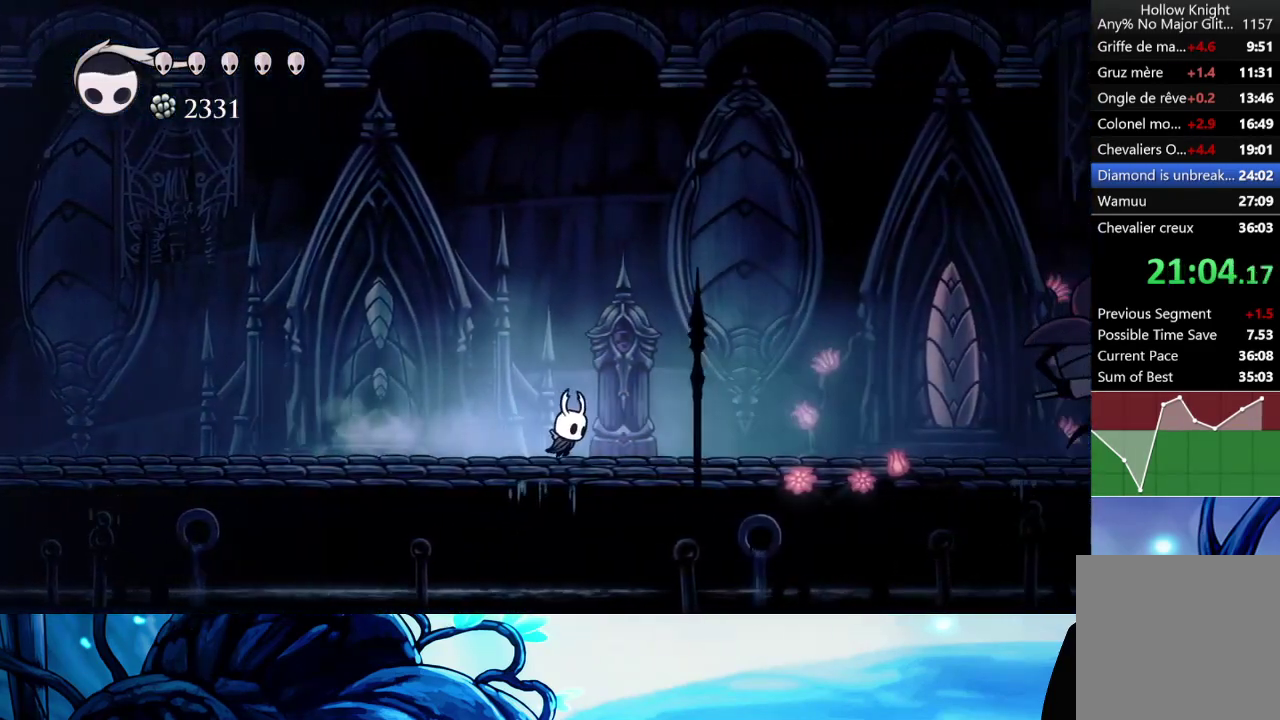
{"buttons": ["R2"], "left_stick": "right", "right_stick": "center", "events": [[83, "R2", "down"], [183, "R2", "up"], [250, "R2", "down"], [367, "R2", "up"], [450, "R2", "down"]]}
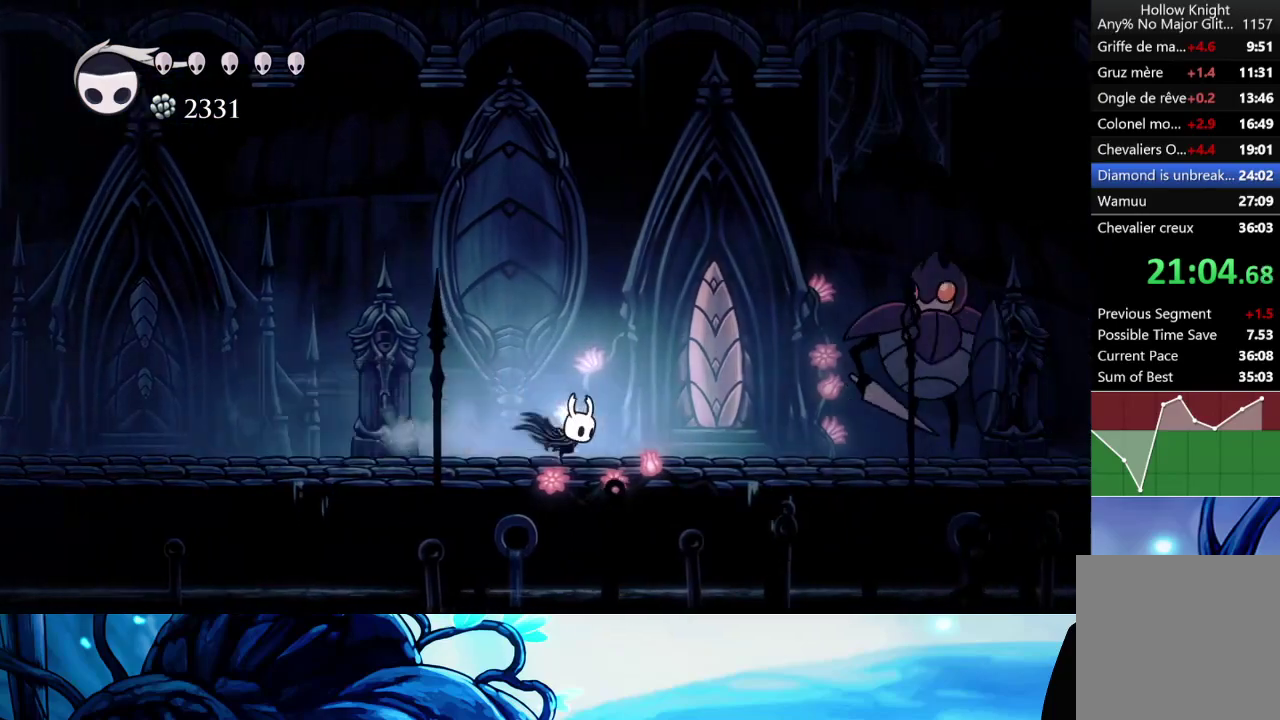
{"buttons": ["A"], "left_stick": "right", "right_stick": "center", "events": [[50, "R2", "up"], [217, "A", "down"]]}
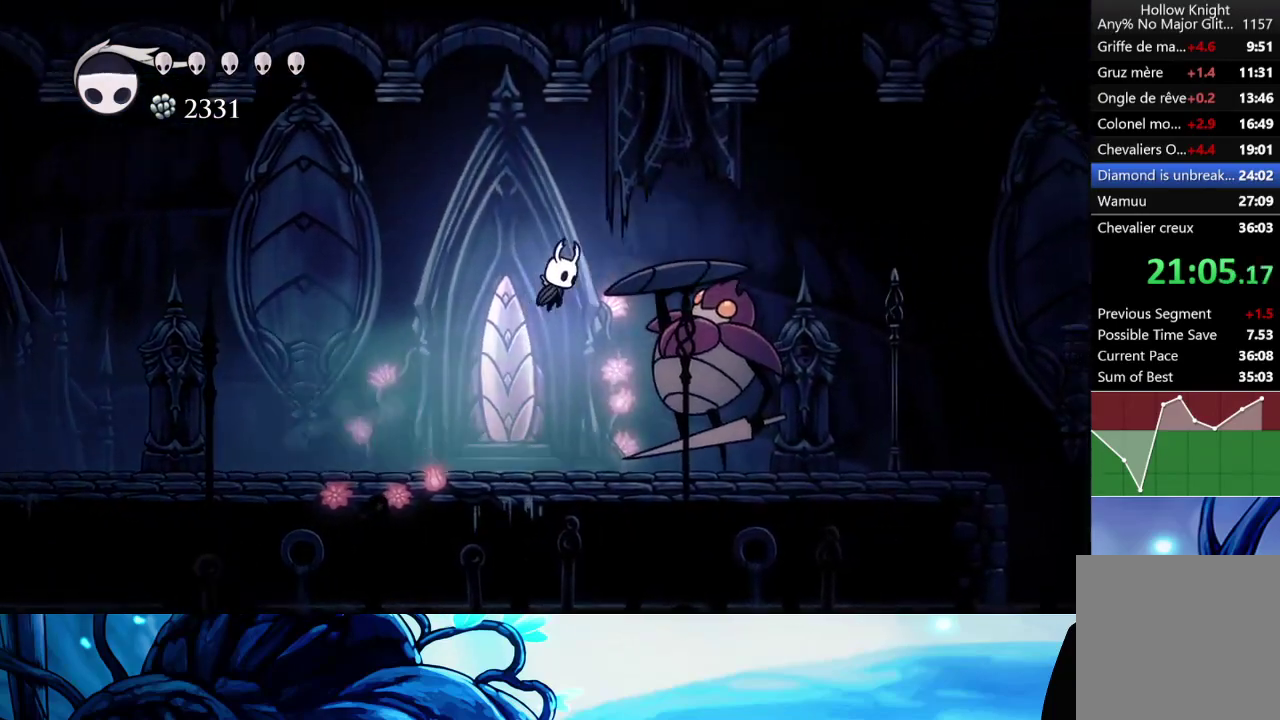
{"buttons": [], "left_stick": "right", "right_stick": "center", "events": [[117, "R2", "down"], [217, "A", "up"], [233, "R2", "up"]]}
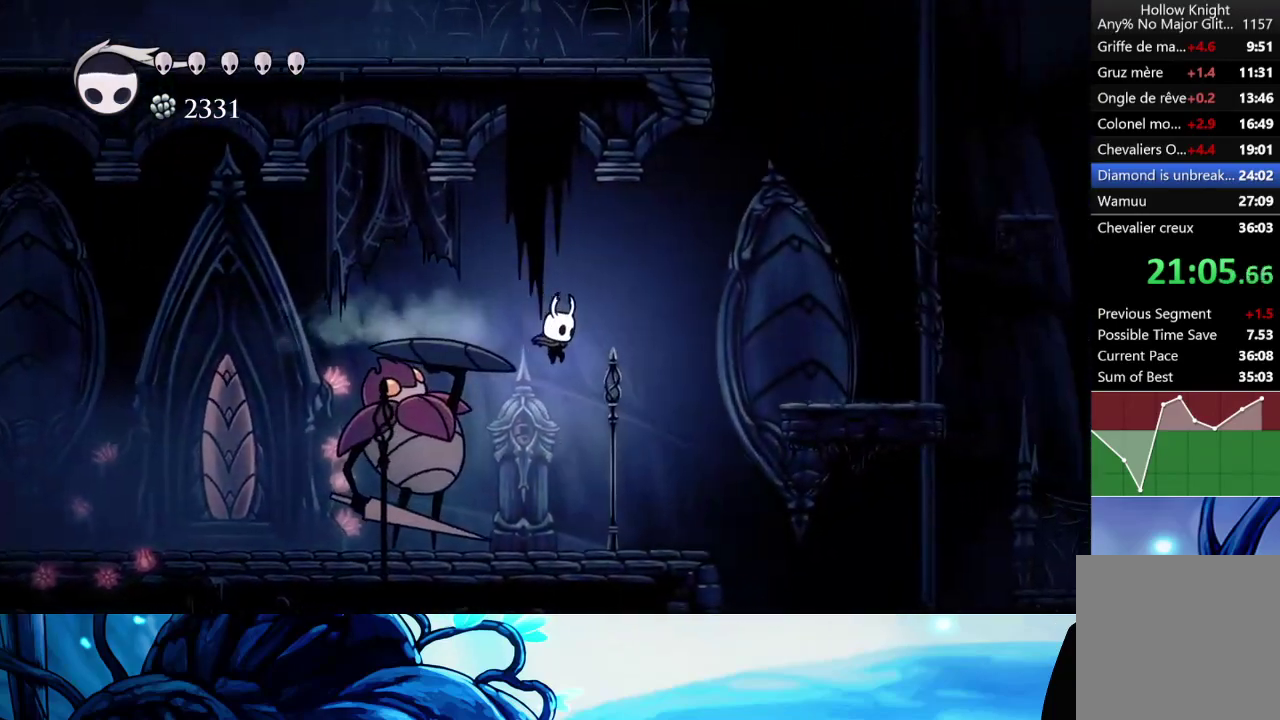
{"buttons": ["A", "R2"], "left_stick": "right", "right_stick": "center", "events": [[433, "A", "down"], [500, "R2", "down"]]}
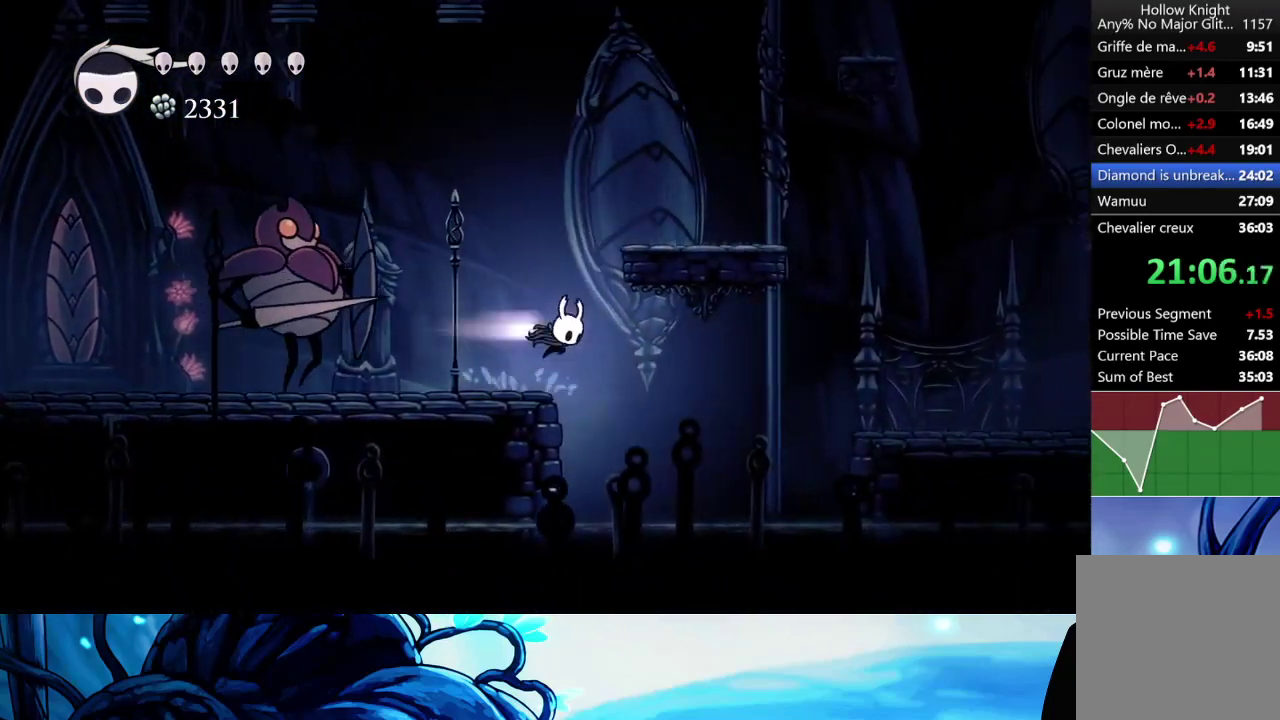
{"buttons": [], "left_stick": "right", "right_stick": "center", "events": [[33, "A", "up"], [100, "R2", "up"]]}
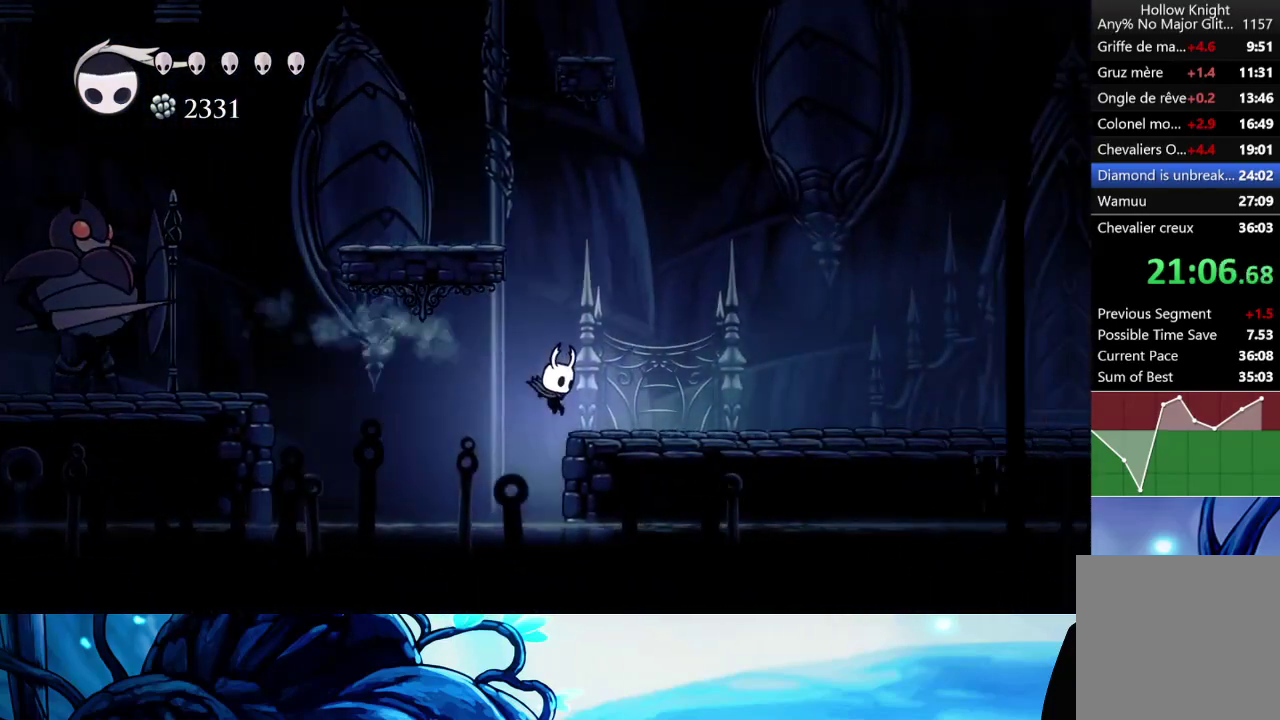
{"buttons": [], "left_stick": "right", "right_stick": "center", "events": [[200, "R2", "down"], [367, "R2", "up"]]}
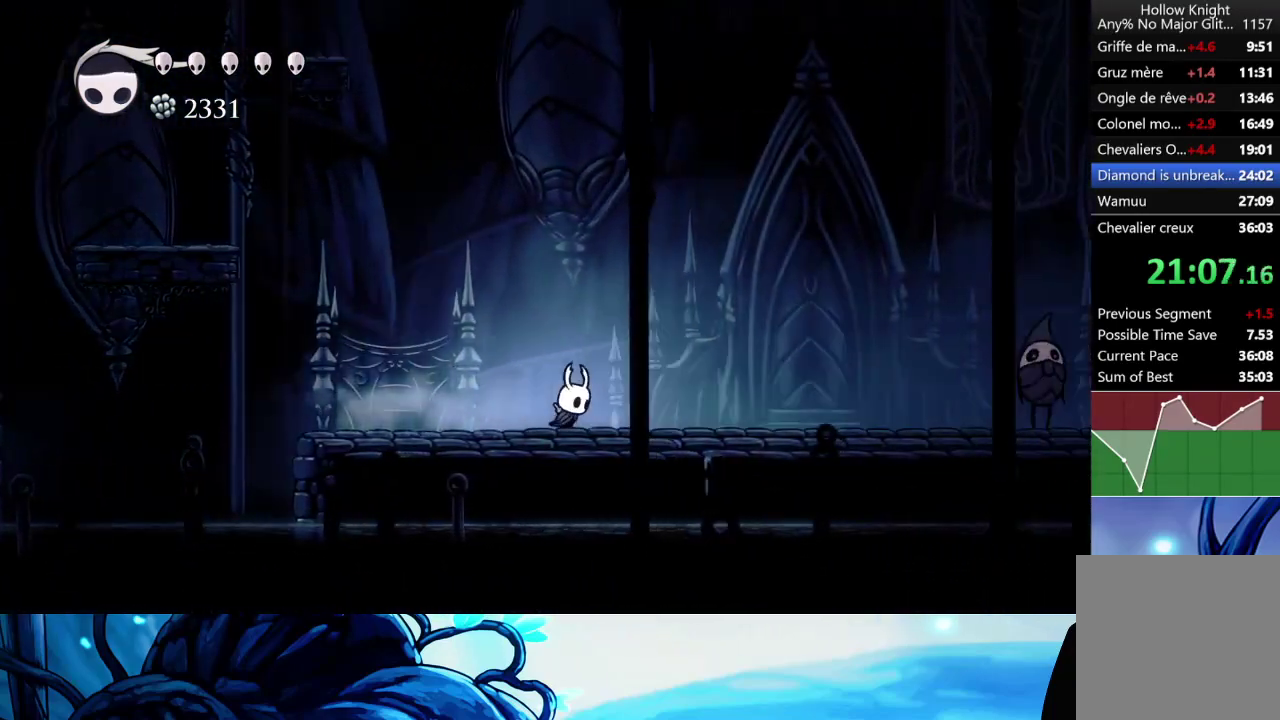
{"buttons": [], "left_stick": "right", "right_stick": "center", "events": [[333, "R2", "down"], [467, "R2", "up"]]}
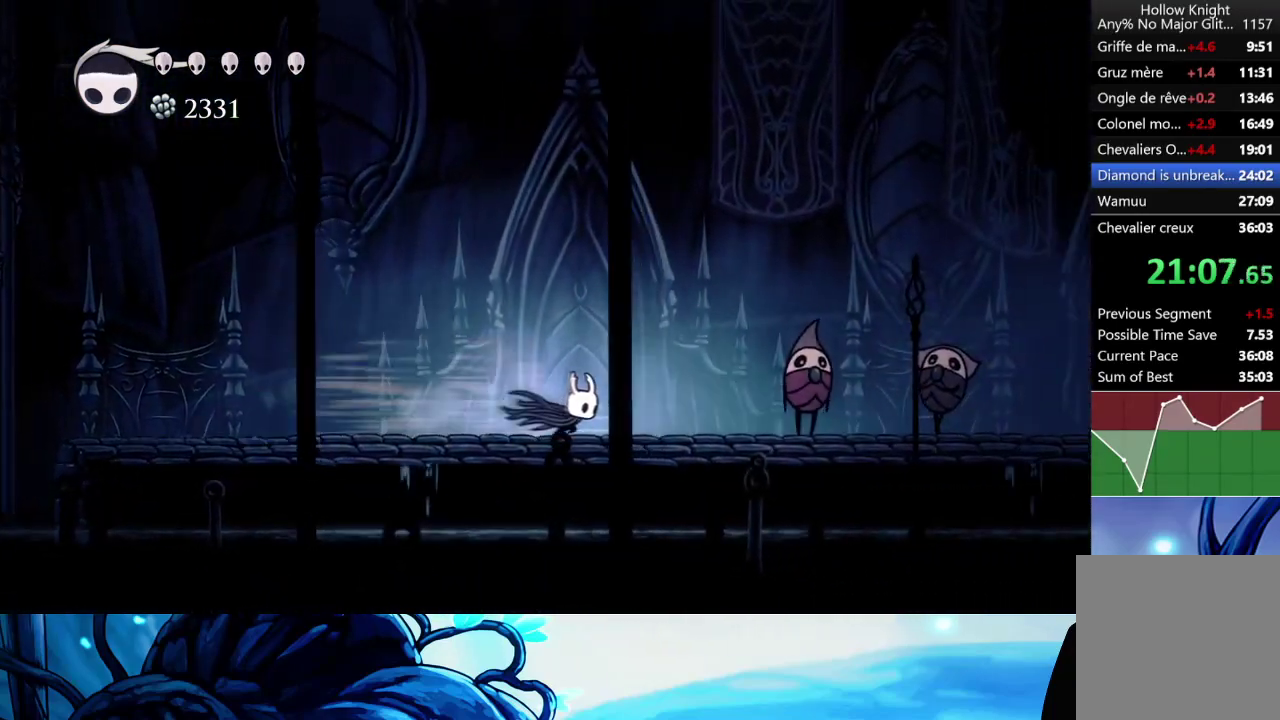
{"buttons": ["X"], "left_stick": "down-right", "right_stick": "center", "events": [[300, "A", "down"], [317, "left_stick", "down-right"], [500, "A", "up"], [500, "X", "down"]]}
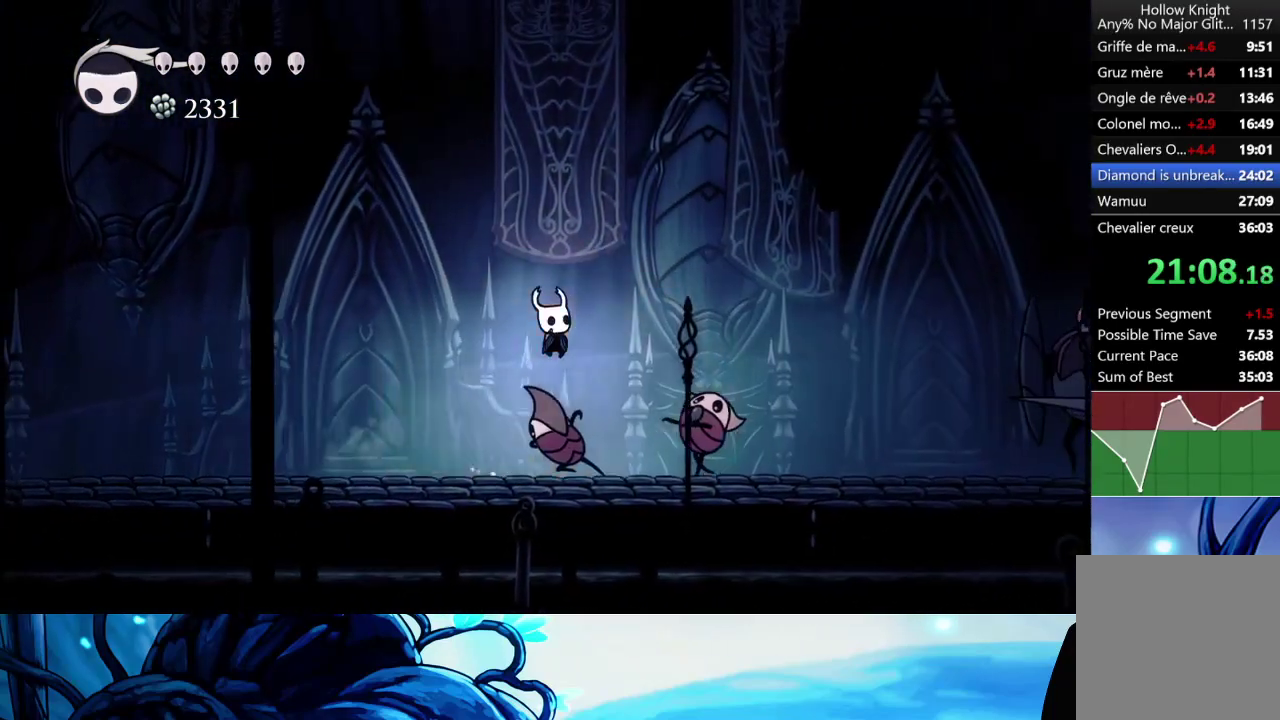
{"buttons": [], "left_stick": "right", "right_stick": "center", "events": [[50, "R2", "down"], [117, "left_stick", "right"], [150, "X", "up"], [200, "R2", "up"]]}
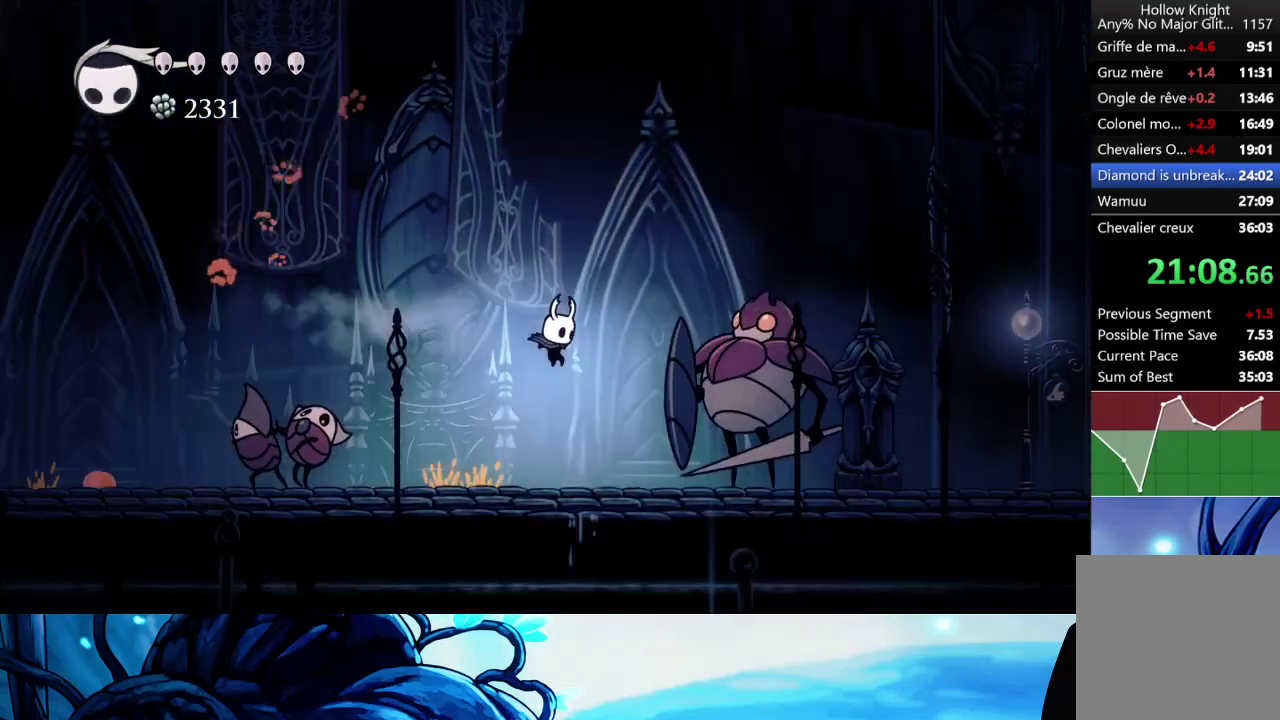
{"buttons": ["A"], "left_stick": "right", "right_stick": "center", "events": [[183, "left_stick", "center"], [250, "A", "down"], [450, "left_stick", "right"]]}